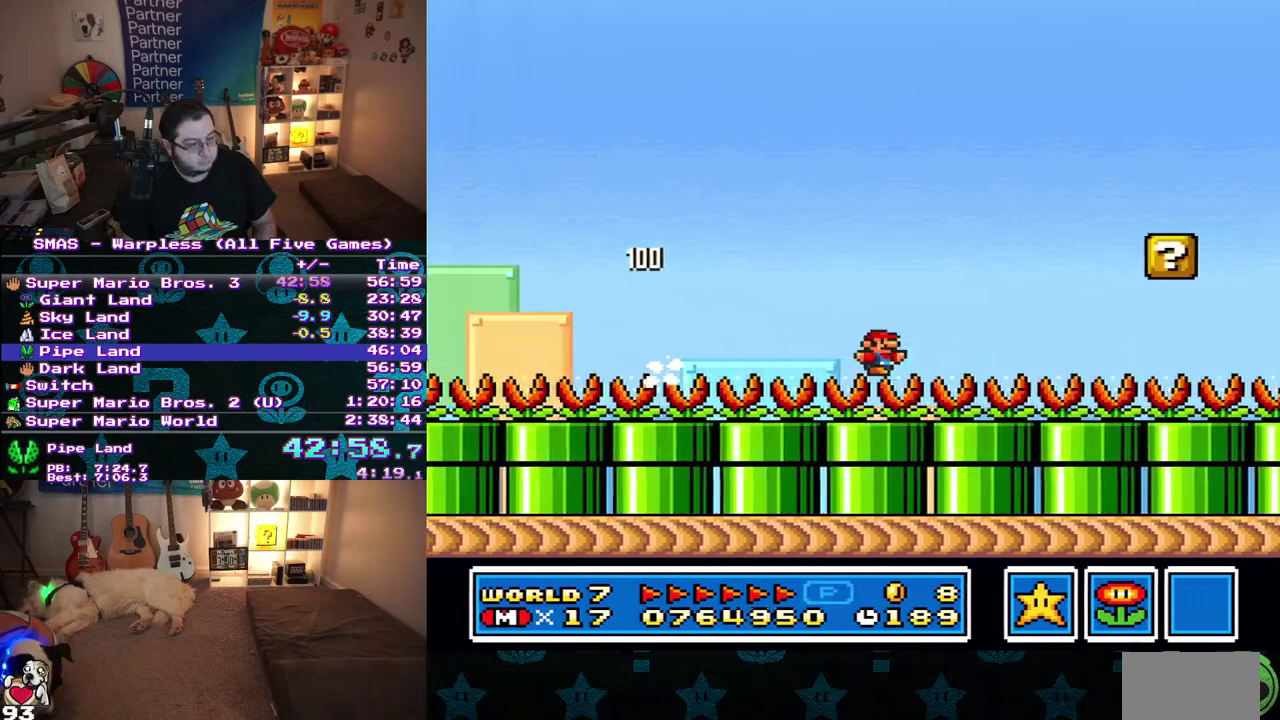
Gameplay with a controller (Nintendo layout); each line is a JSON object with the inputs held at the frame after it. "events" lists button and stick changes between this image and that frame as [ms after this image, input, new state], when the widget could be followed in between. Not read: A B L3 R3 X Y.
{"buttons": ["DPAD_UP", "DPAD_LEFT"], "events": [[317, "DPAD_LEFT", "down"], [317, "DPAD_RIGHT", "up"], [333, "DPAD_UP", "down"]]}
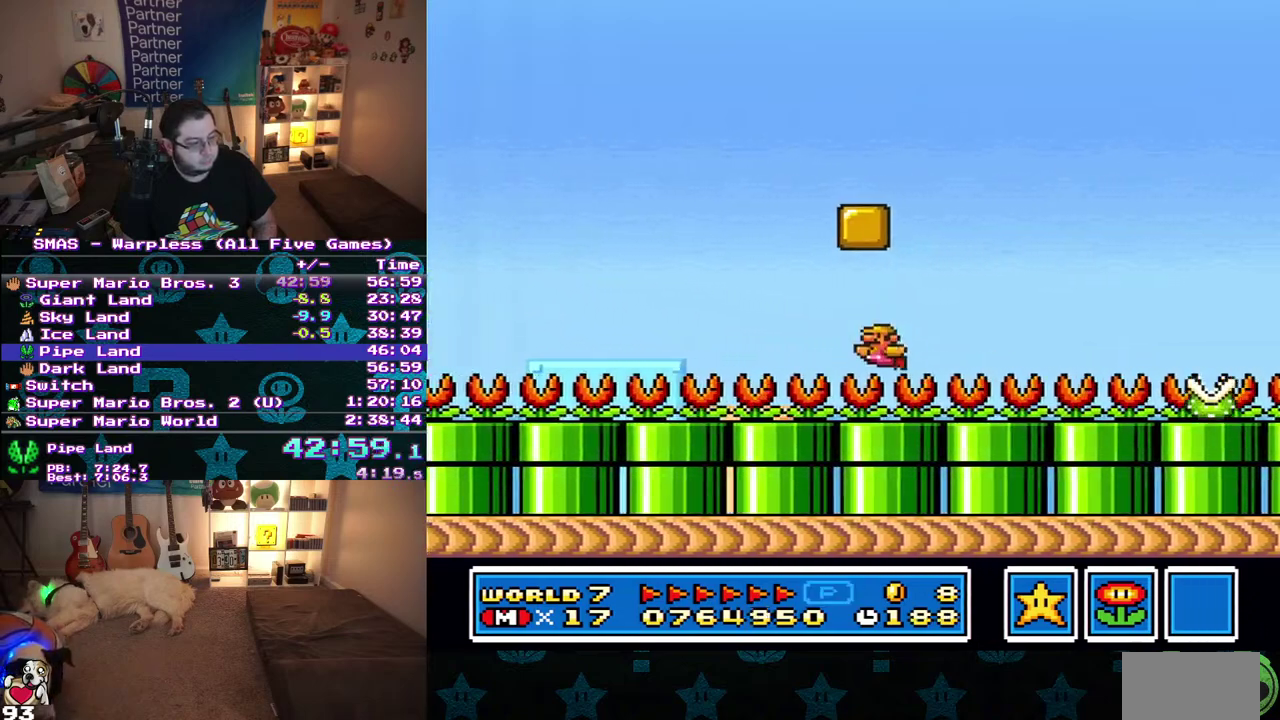
{"buttons": ["DPAD_LEFT"], "events": [[500, "DPAD_UP", "up"]]}
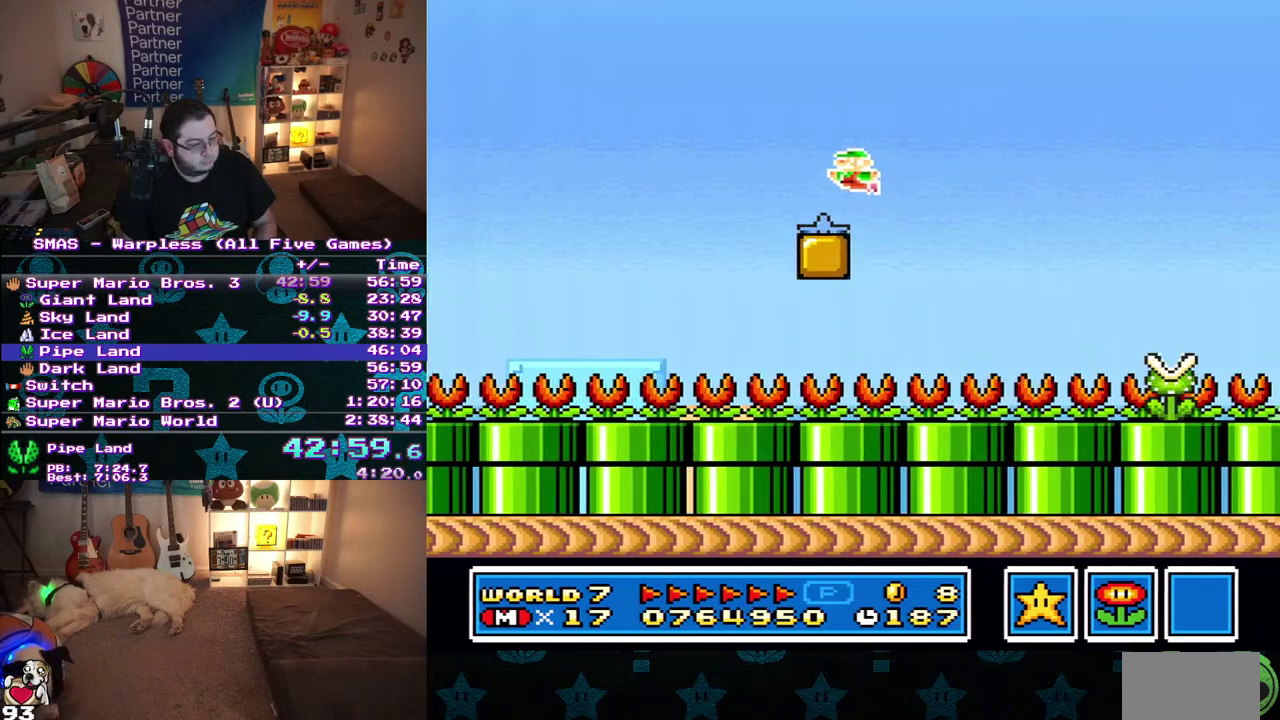
{"buttons": ["DPAD_RIGHT"], "events": [[67, "DPAD_LEFT", "up"], [67, "DPAD_RIGHT", "down"]]}
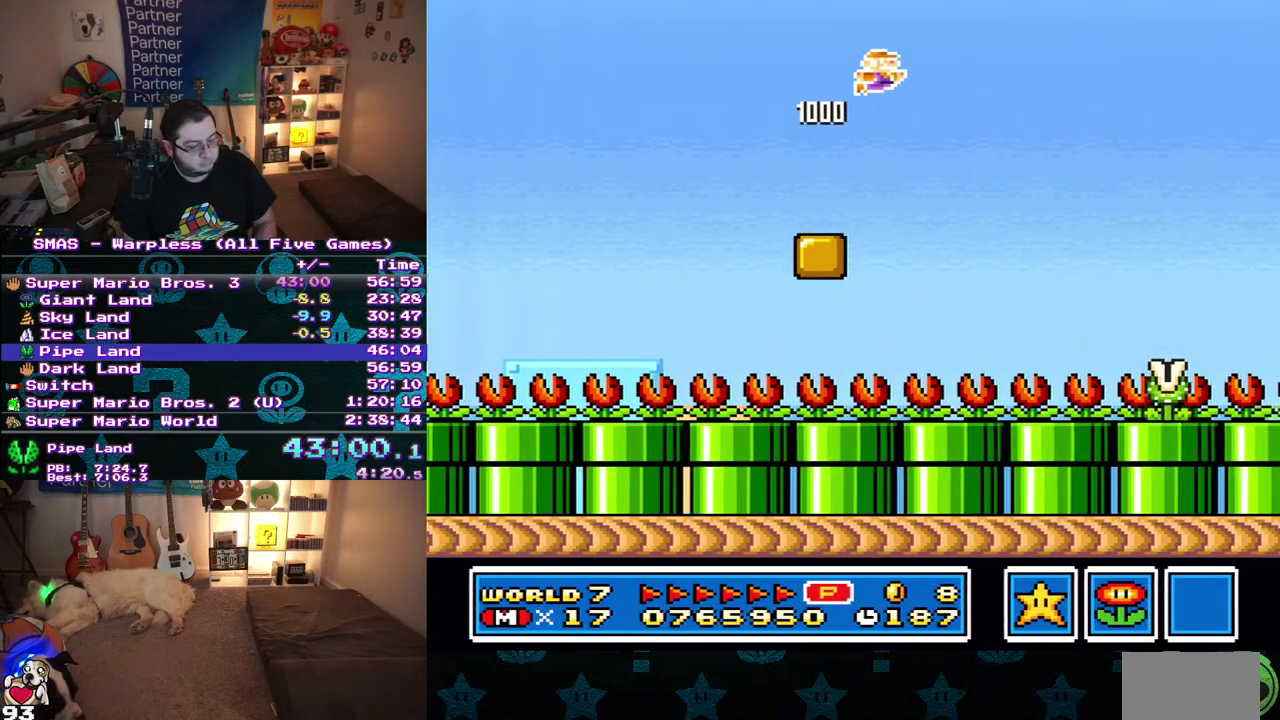
{"buttons": ["DPAD_RIGHT"], "events": []}
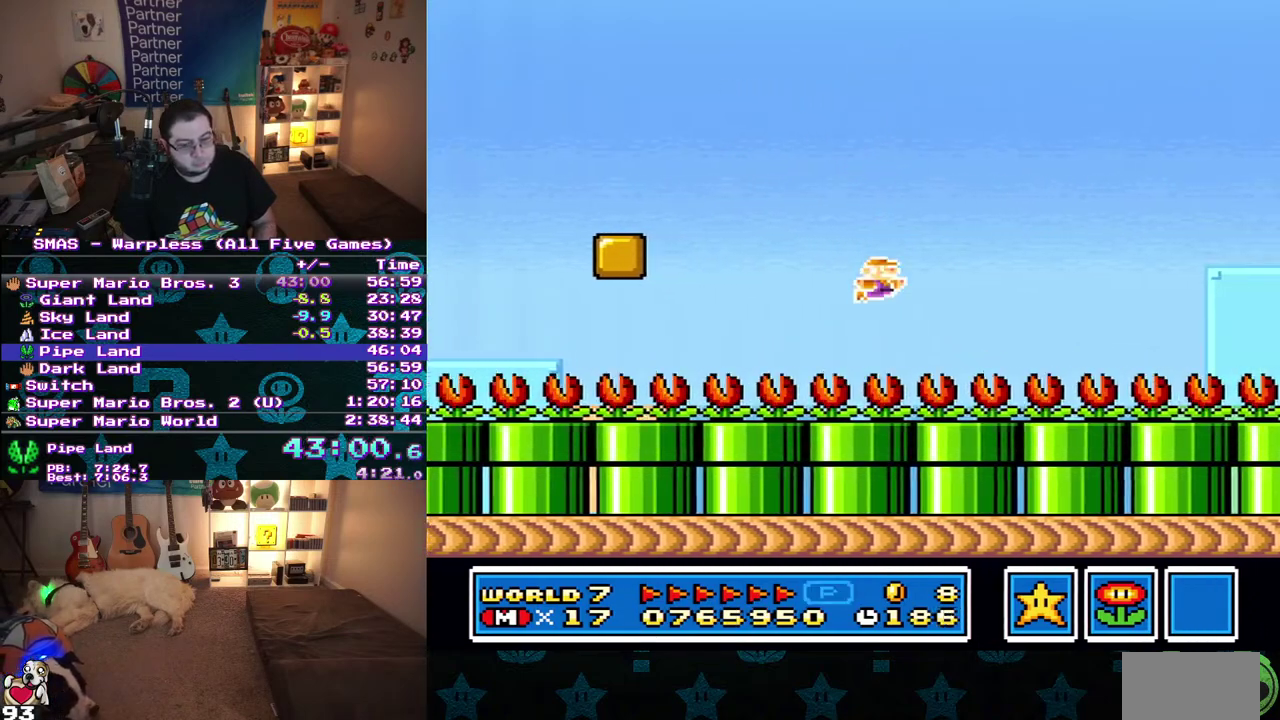
{"buttons": ["DPAD_RIGHT"], "events": []}
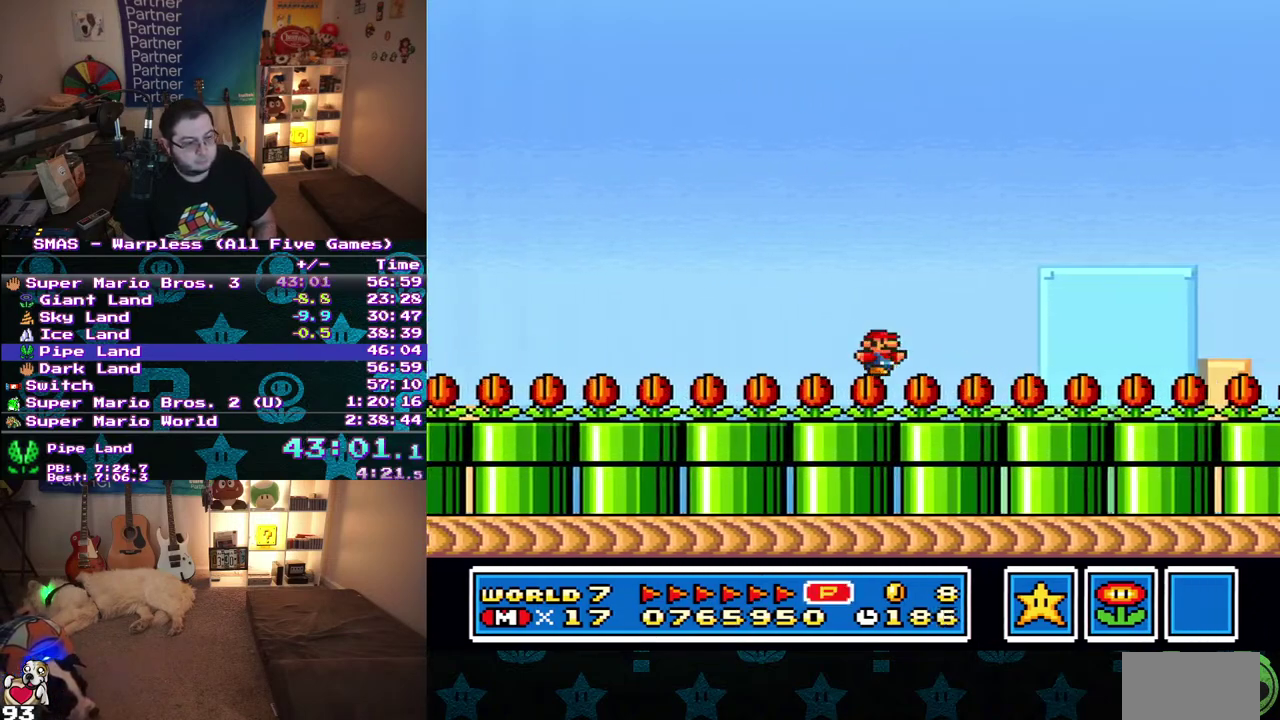
{"buttons": ["DPAD_RIGHT"], "events": []}
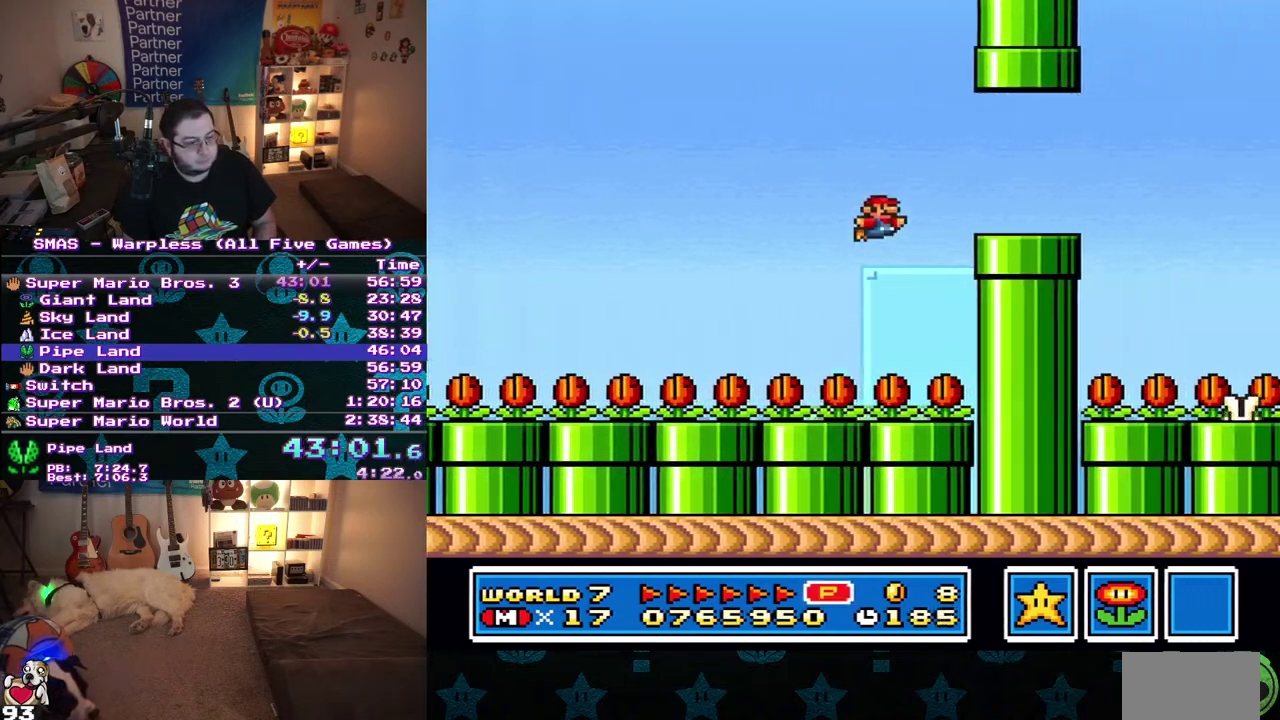
{"buttons": ["DPAD_RIGHT"], "events": [[100, "DPAD_RIGHT", "up"], [233, "DPAD_RIGHT", "down"]]}
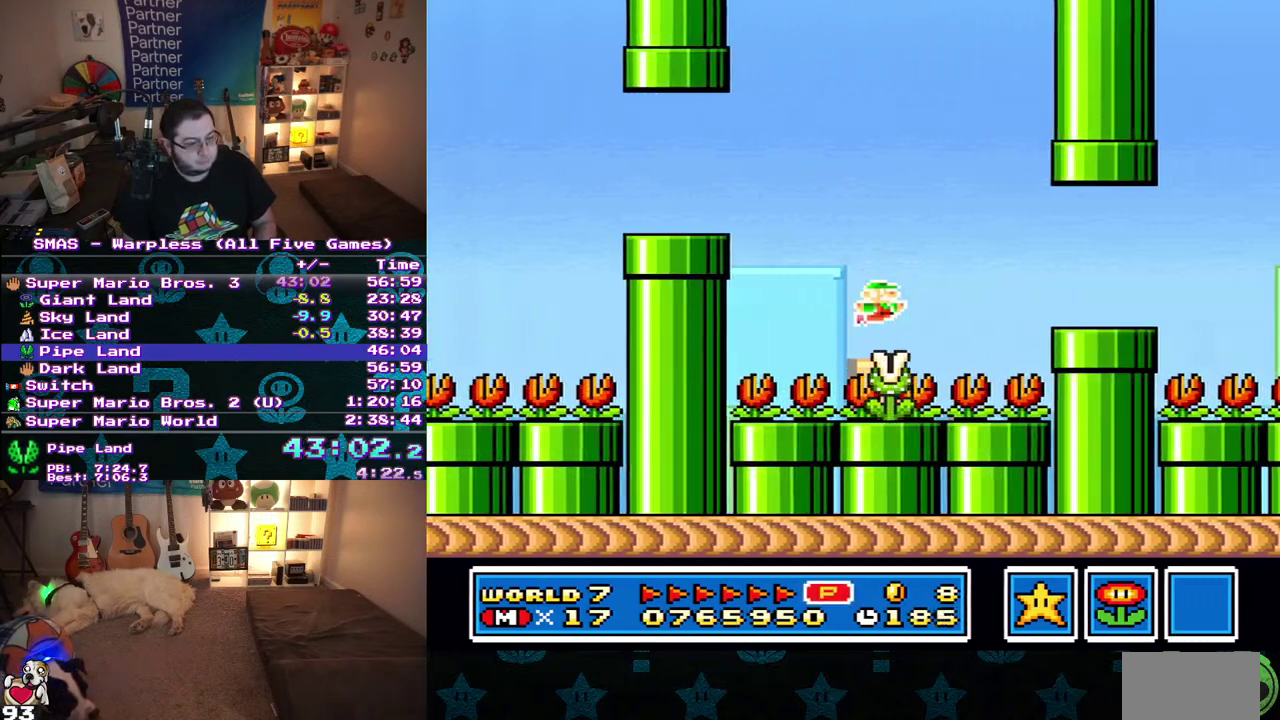
{"buttons": ["DPAD_RIGHT"], "events": []}
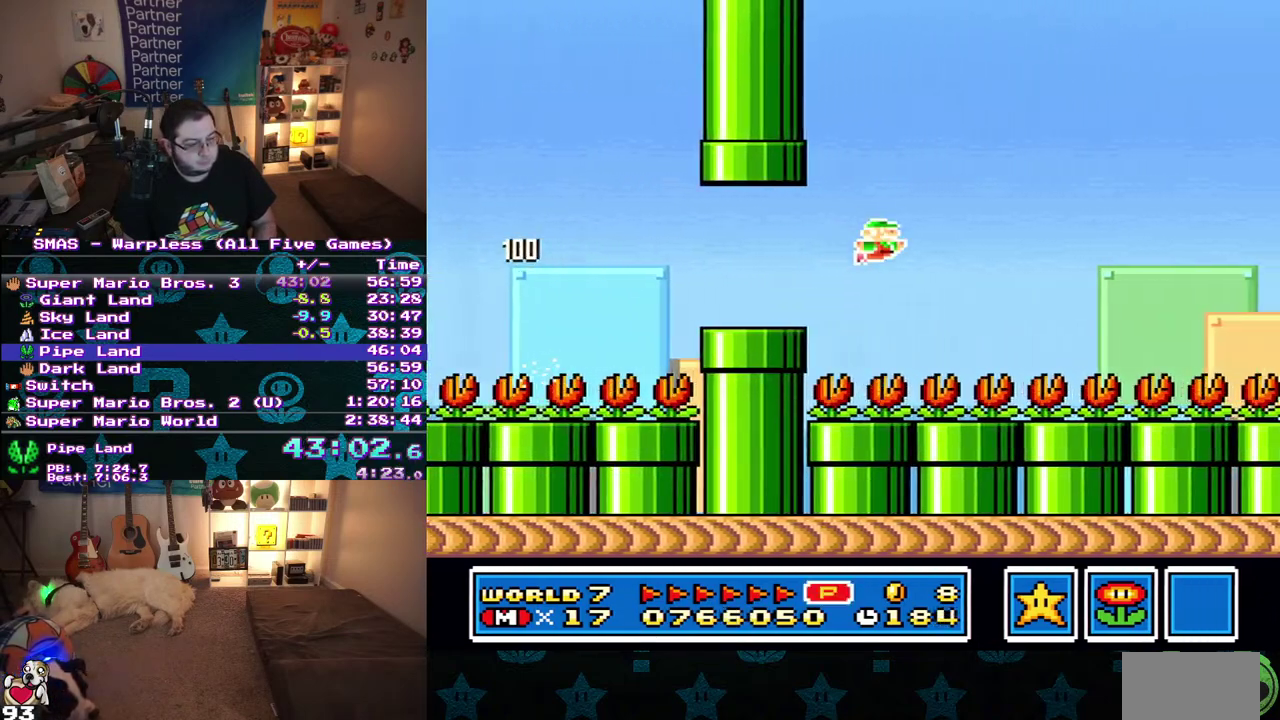
{"buttons": ["DPAD_RIGHT"], "events": []}
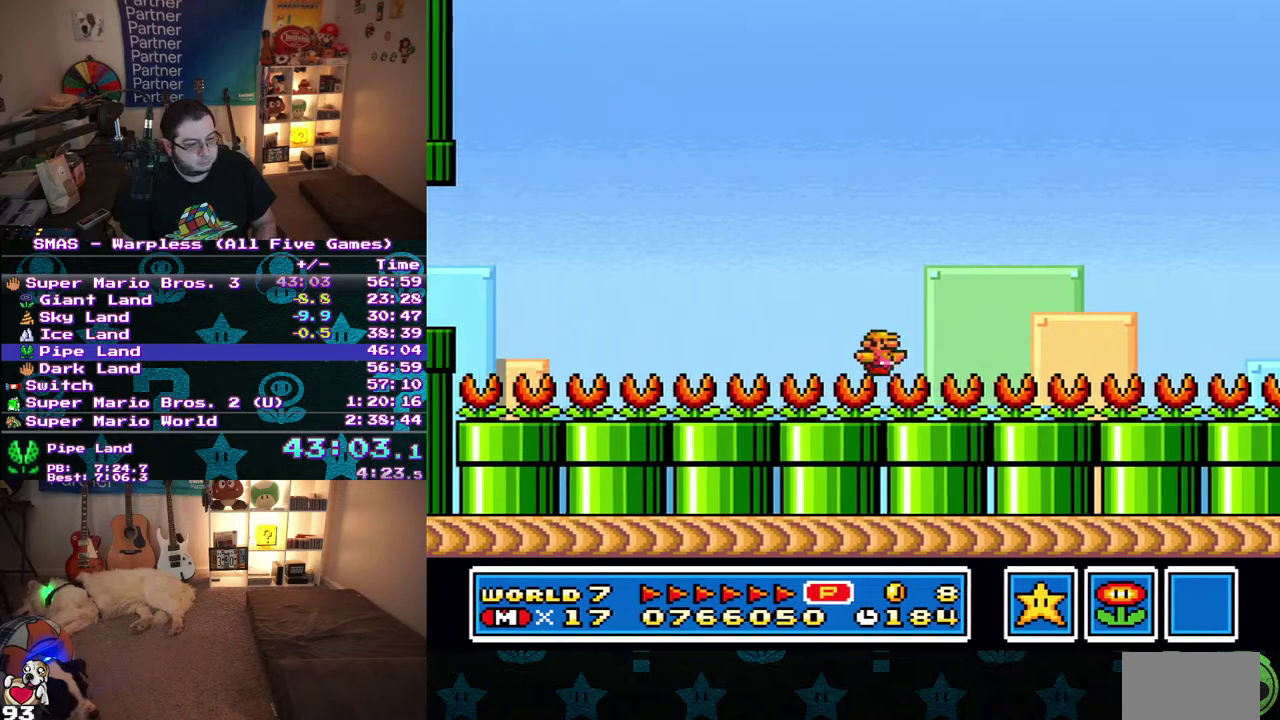
{"buttons": ["DPAD_RIGHT"], "events": []}
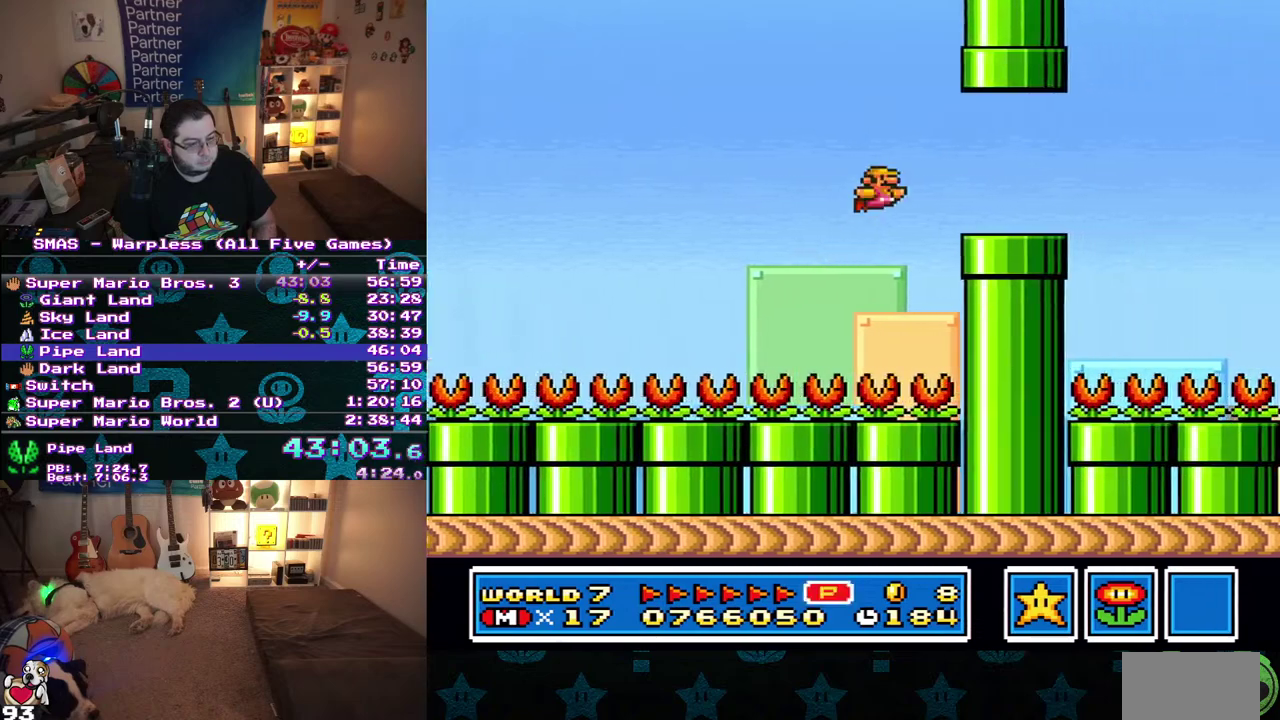
{"buttons": [], "events": [[483, "DPAD_RIGHT", "up"]]}
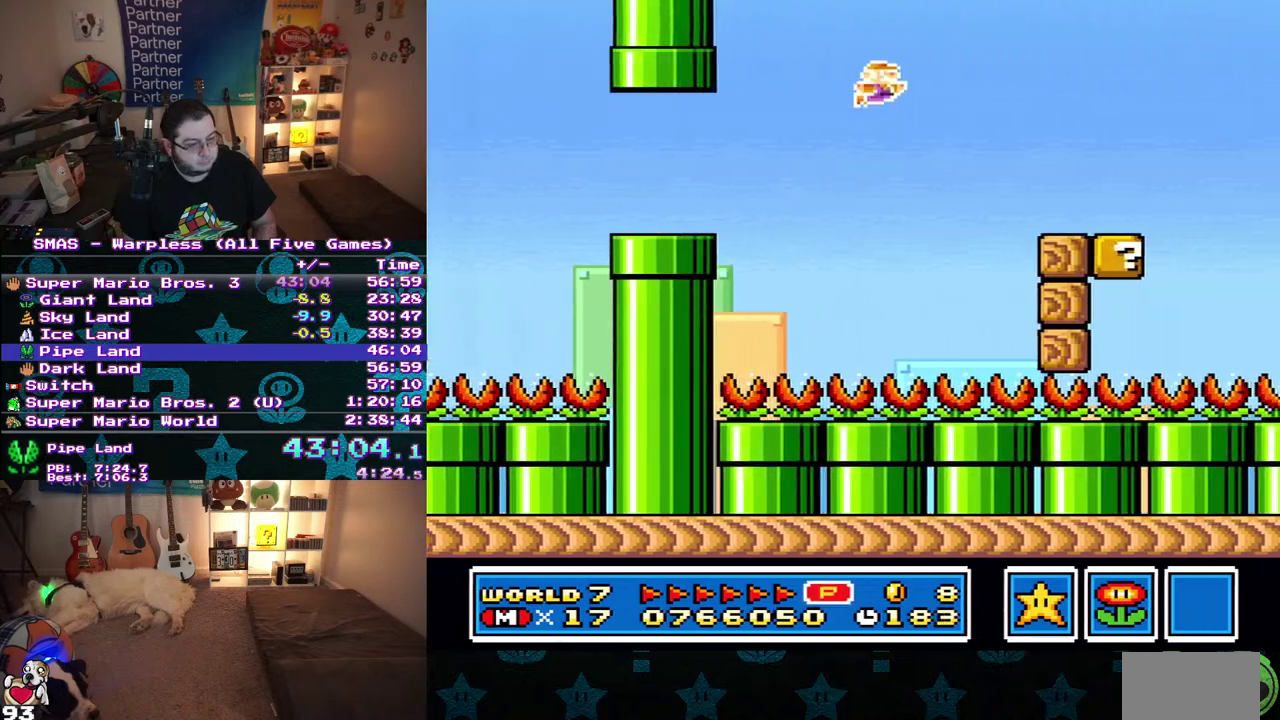
{"buttons": ["DPAD_RIGHT"], "events": [[117, "DPAD_RIGHT", "down"]]}
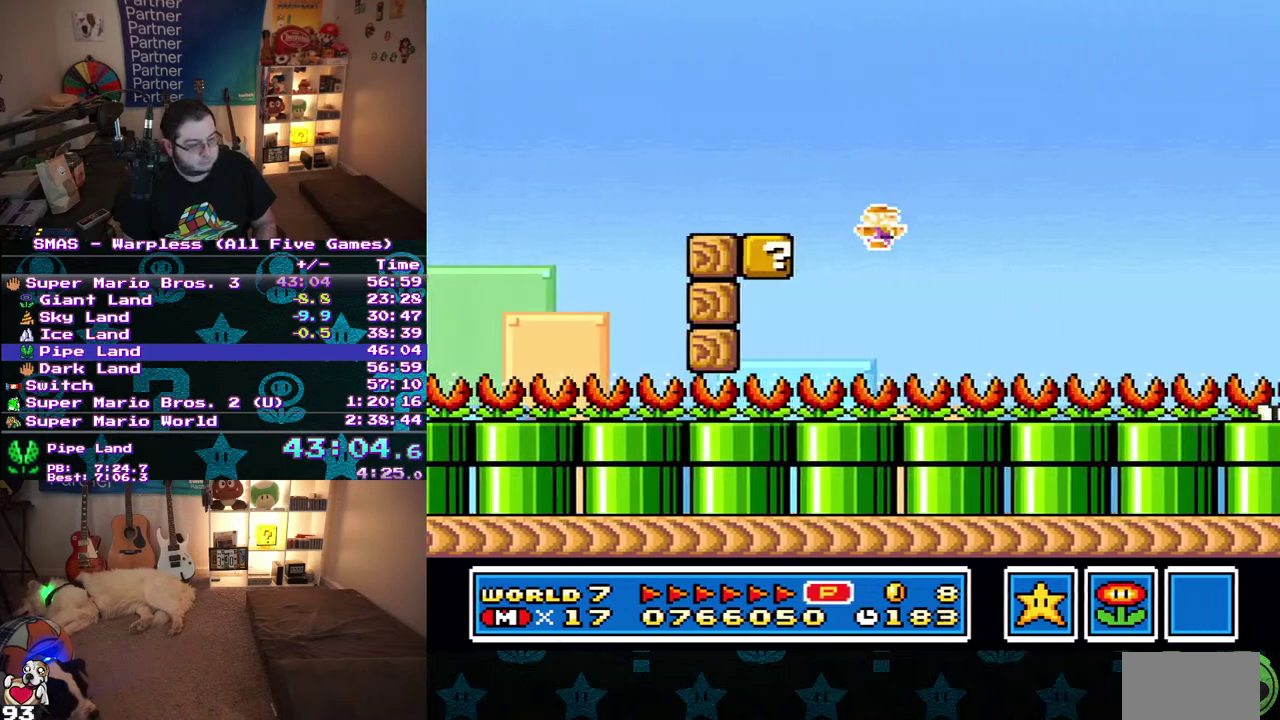
{"buttons": ["DPAD_RIGHT"], "events": []}
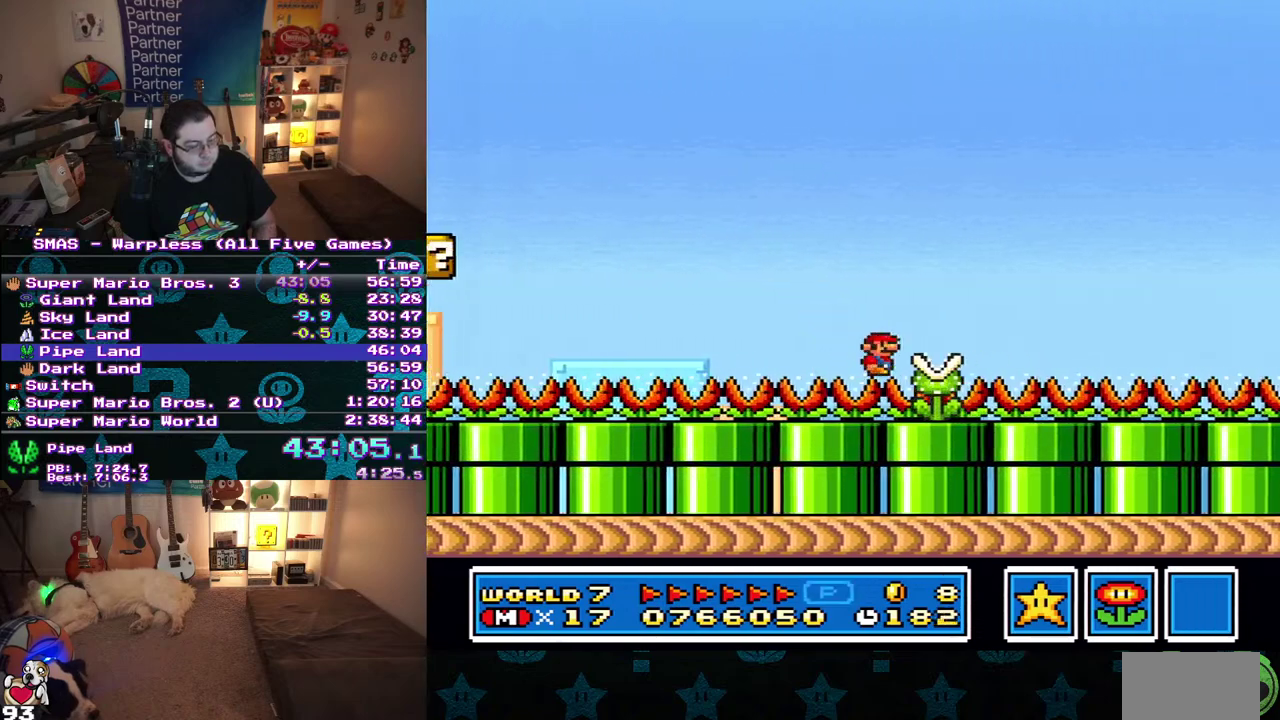
{"buttons": ["DPAD_RIGHT"], "events": []}
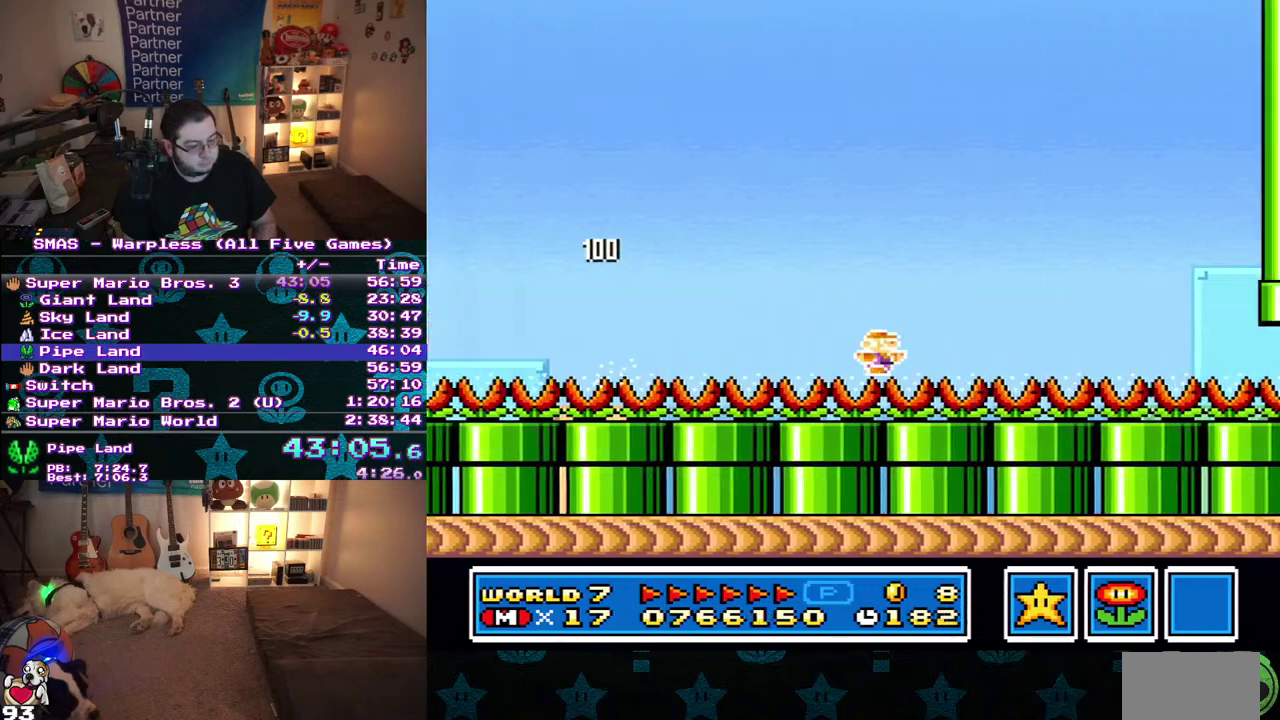
{"buttons": ["DPAD_RIGHT"], "events": []}
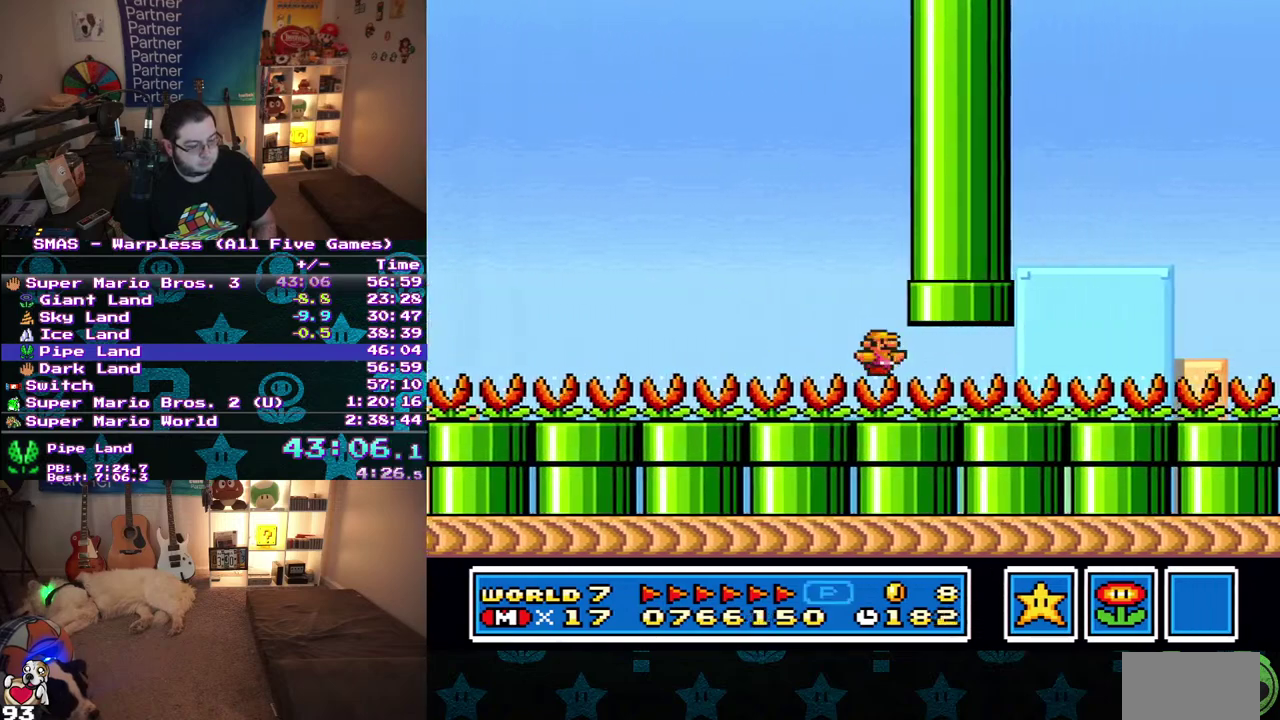
{"buttons": ["DPAD_RIGHT"], "events": []}
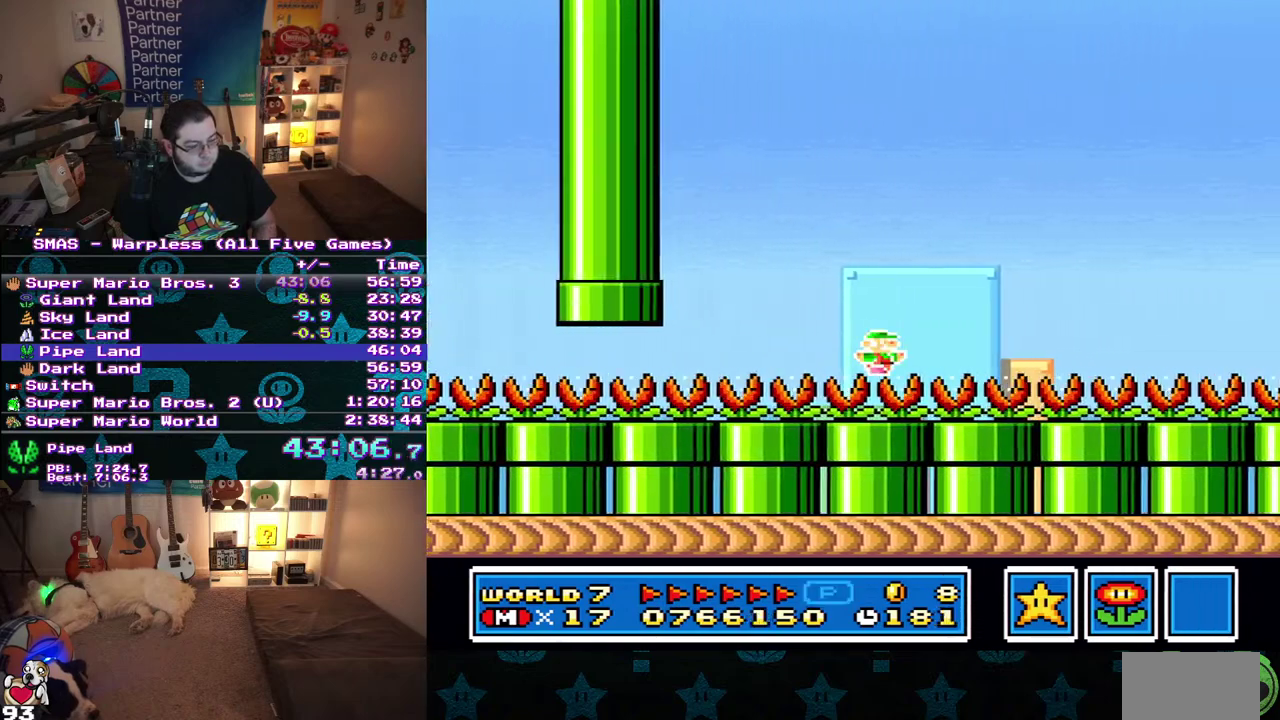
{"buttons": ["DPAD_RIGHT"], "events": []}
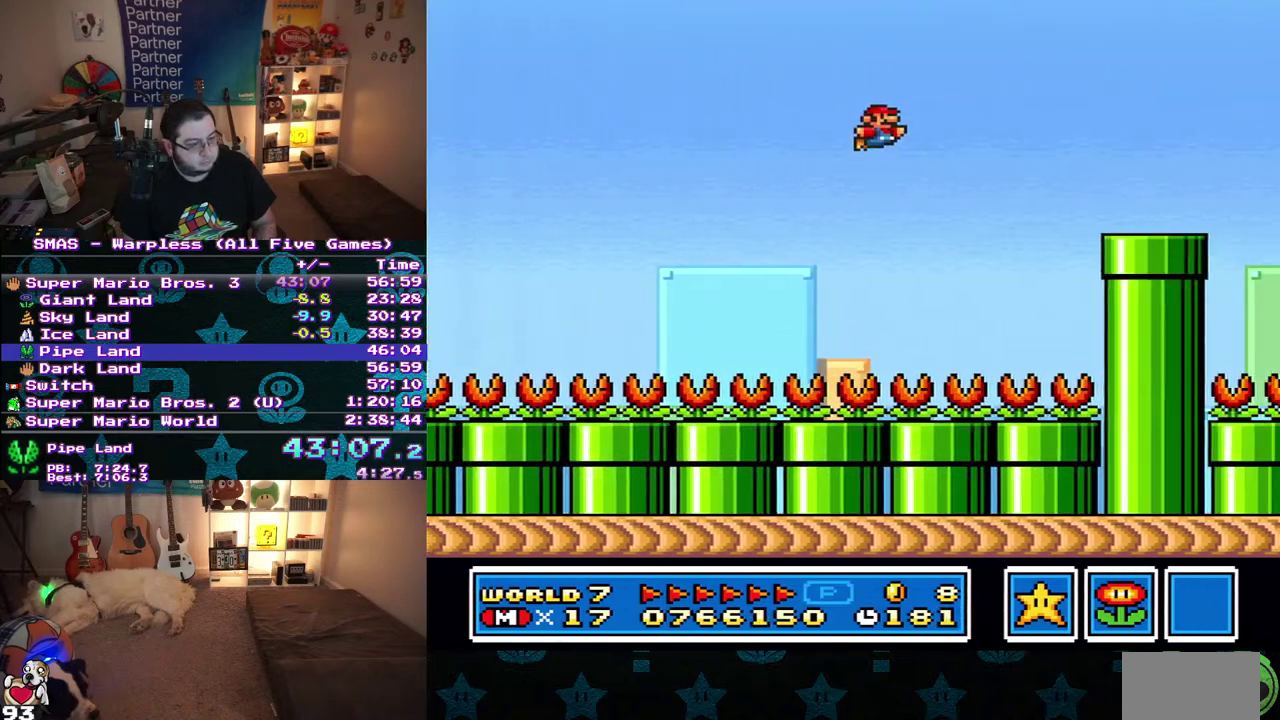
{"buttons": [], "events": [[100, "DPAD_RIGHT", "up"], [267, "DPAD_LEFT", "down"], [283, "DPAD_UP", "down"], [417, "DPAD_LEFT", "up"], [417, "DPAD_UP", "up"]]}
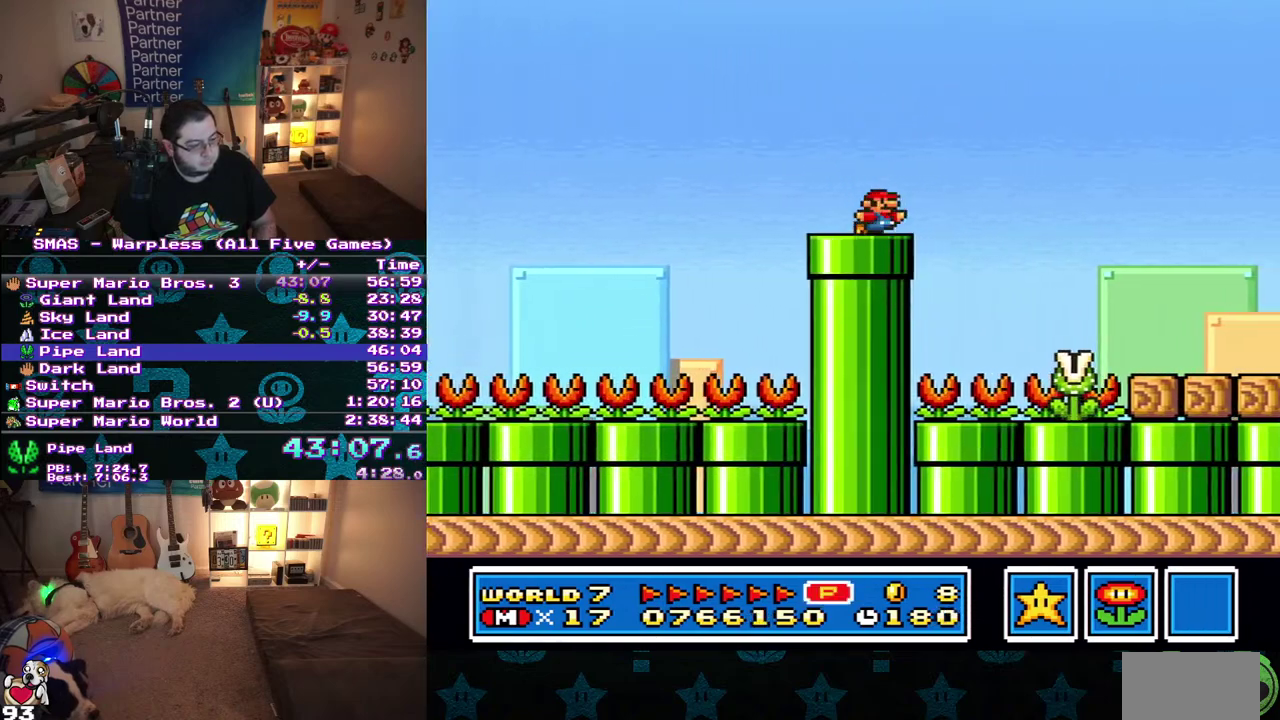
{"buttons": ["DPAD_RIGHT"], "events": [[33, "DPAD_RIGHT", "down"], [133, "DPAD_RIGHT", "up"], [317, "DPAD_RIGHT", "down"]]}
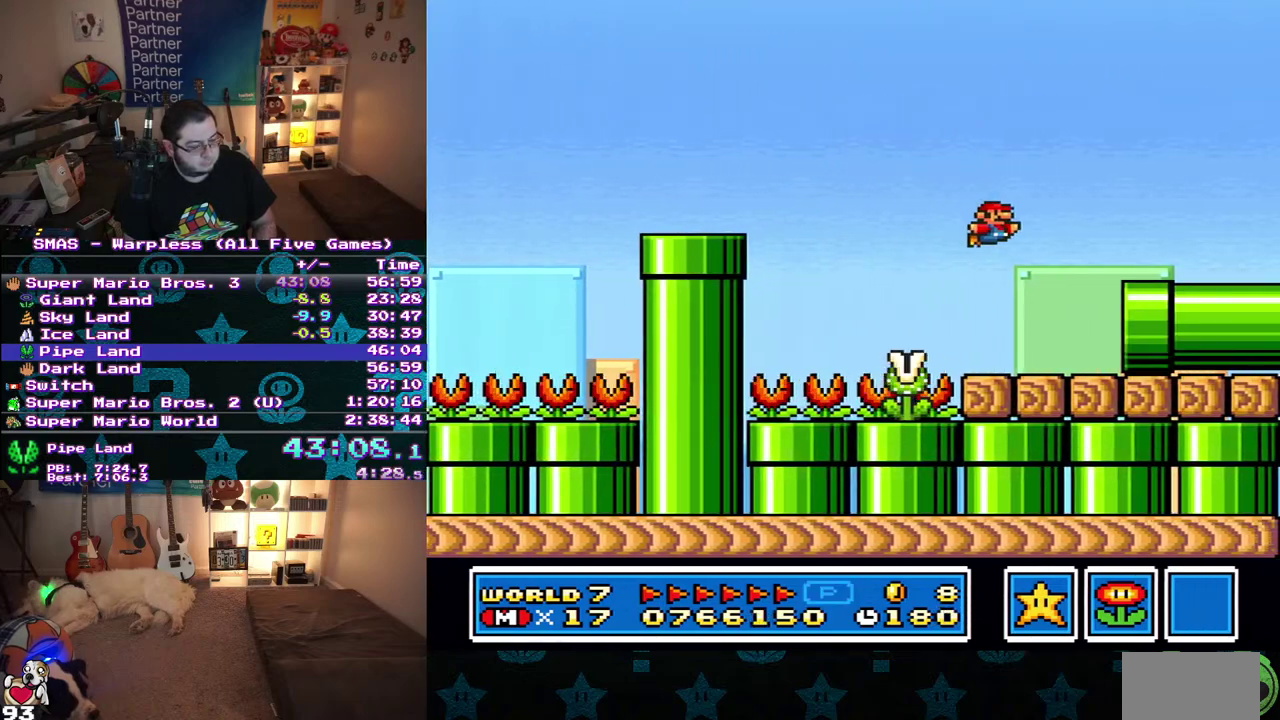
{"buttons": [], "events": [[433, "DPAD_RIGHT", "up"]]}
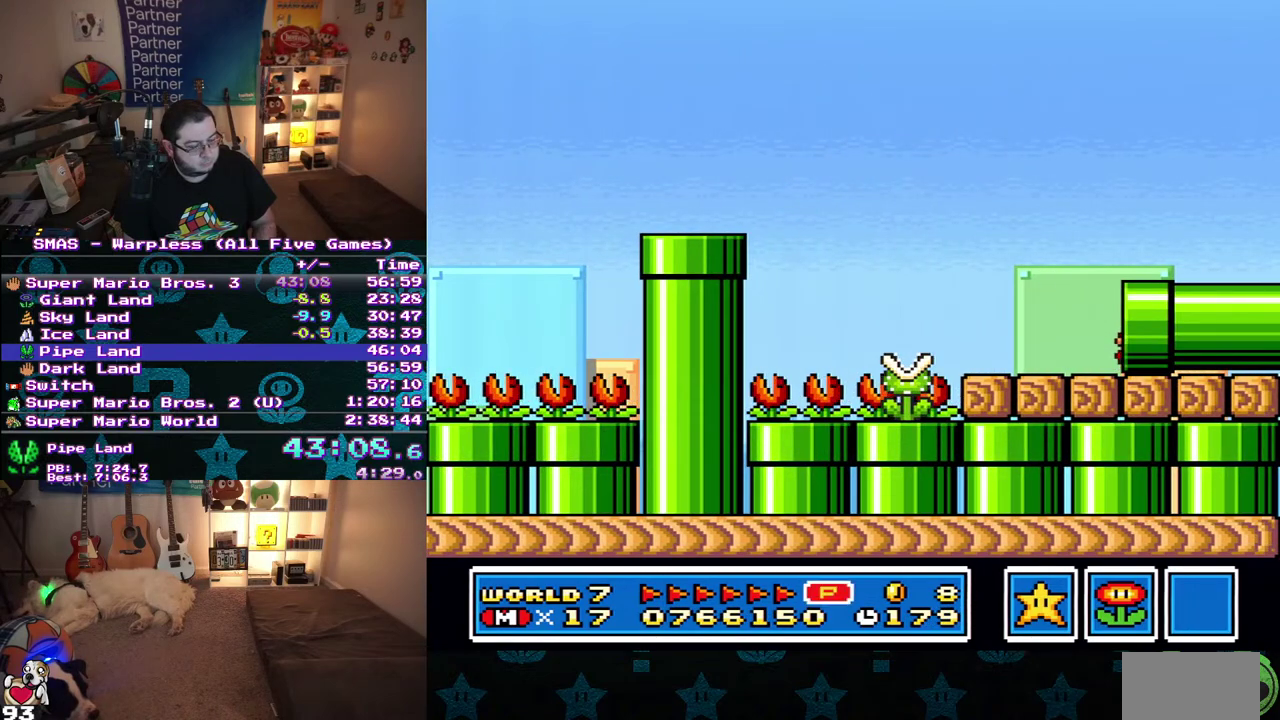
{"buttons": ["DPAD_RIGHT"], "events": [[183, "DPAD_RIGHT", "down"]]}
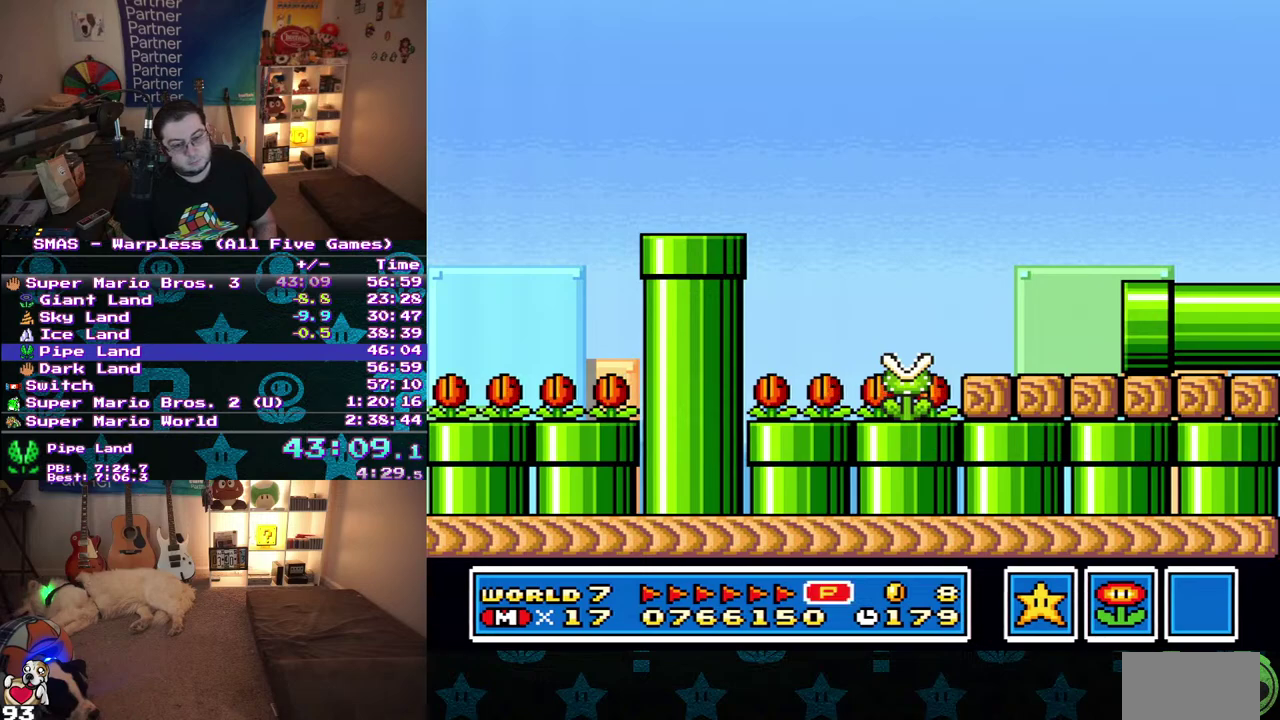
{"buttons": ["DPAD_RIGHT"], "events": []}
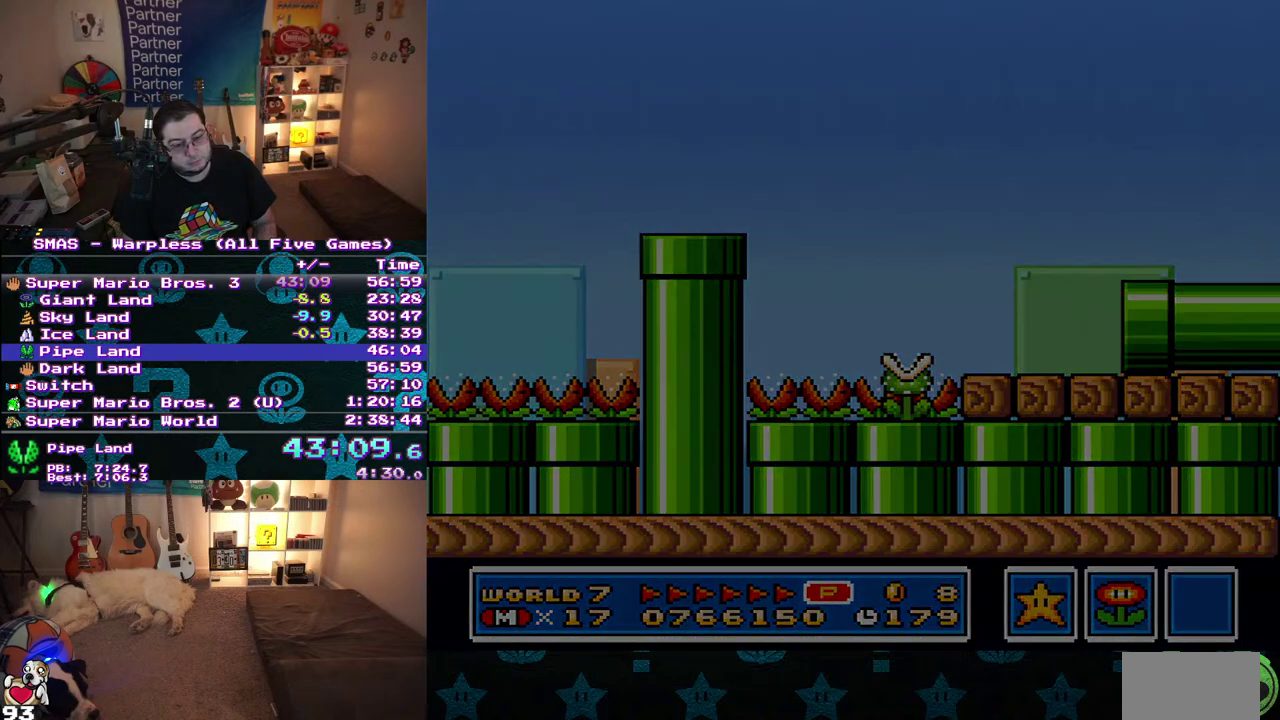
{"buttons": ["DPAD_RIGHT"], "events": []}
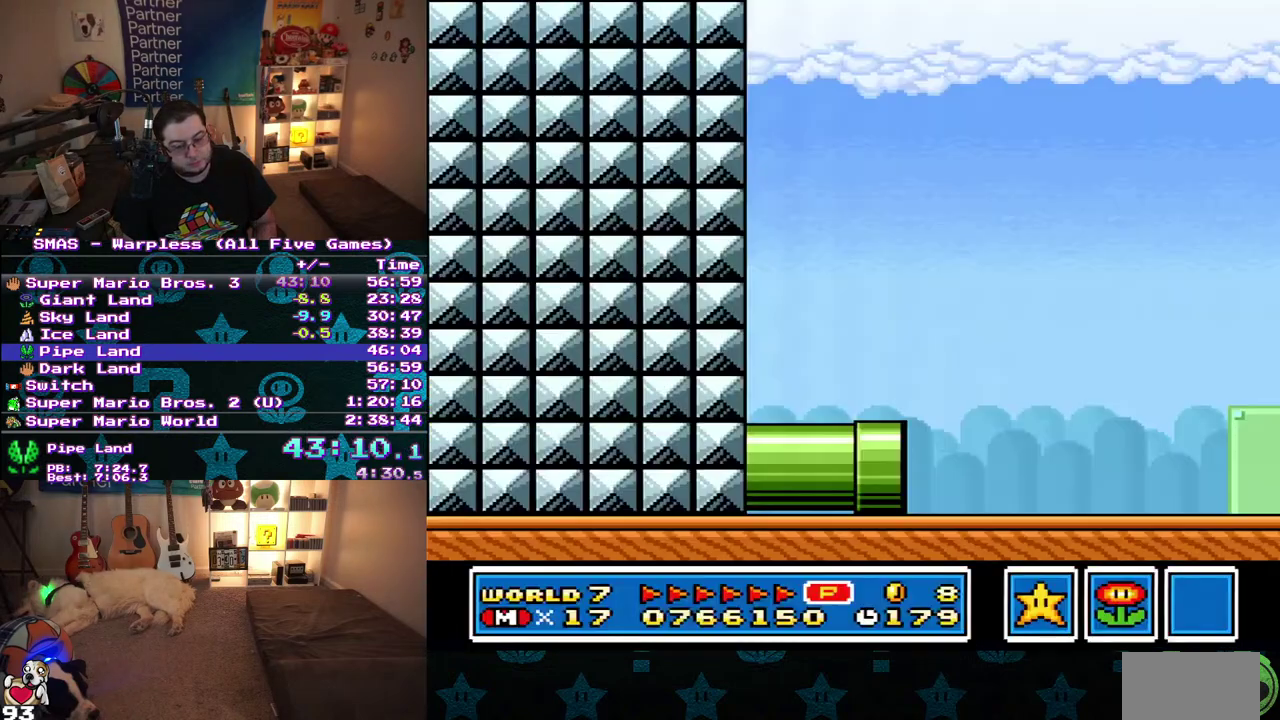
{"buttons": ["DPAD_RIGHT"], "events": []}
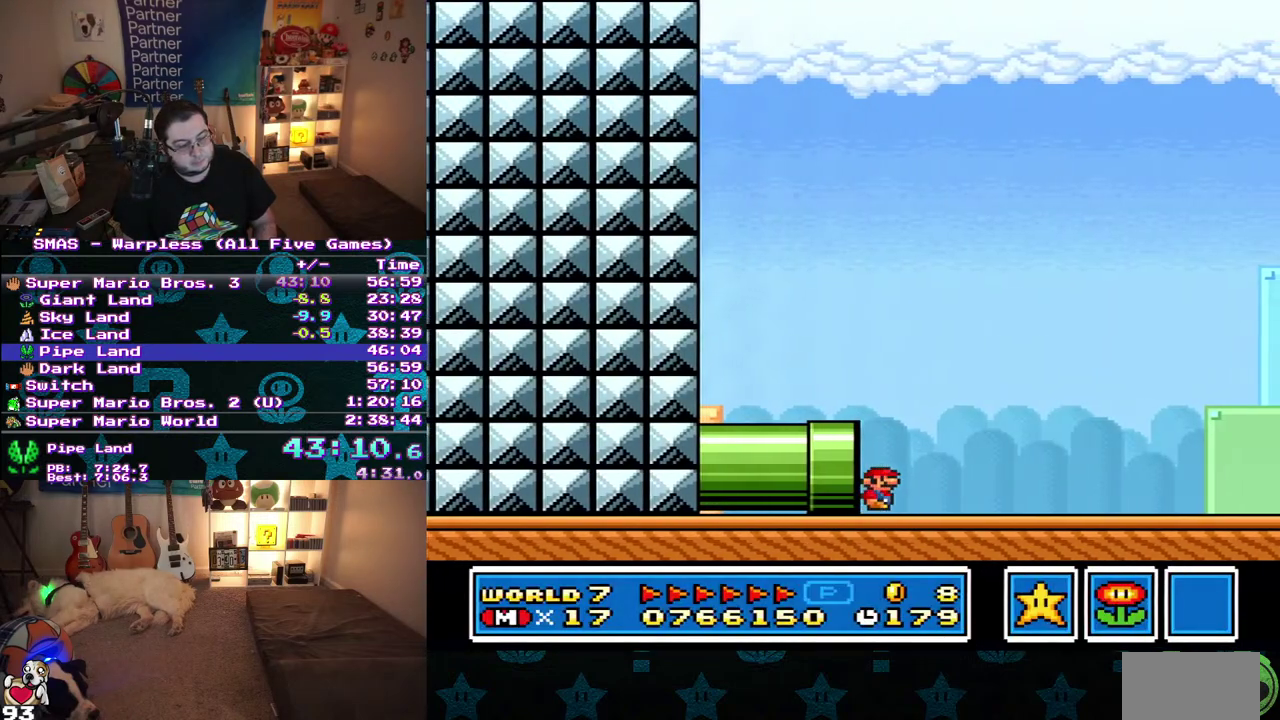
{"buttons": ["DPAD_RIGHT"], "events": []}
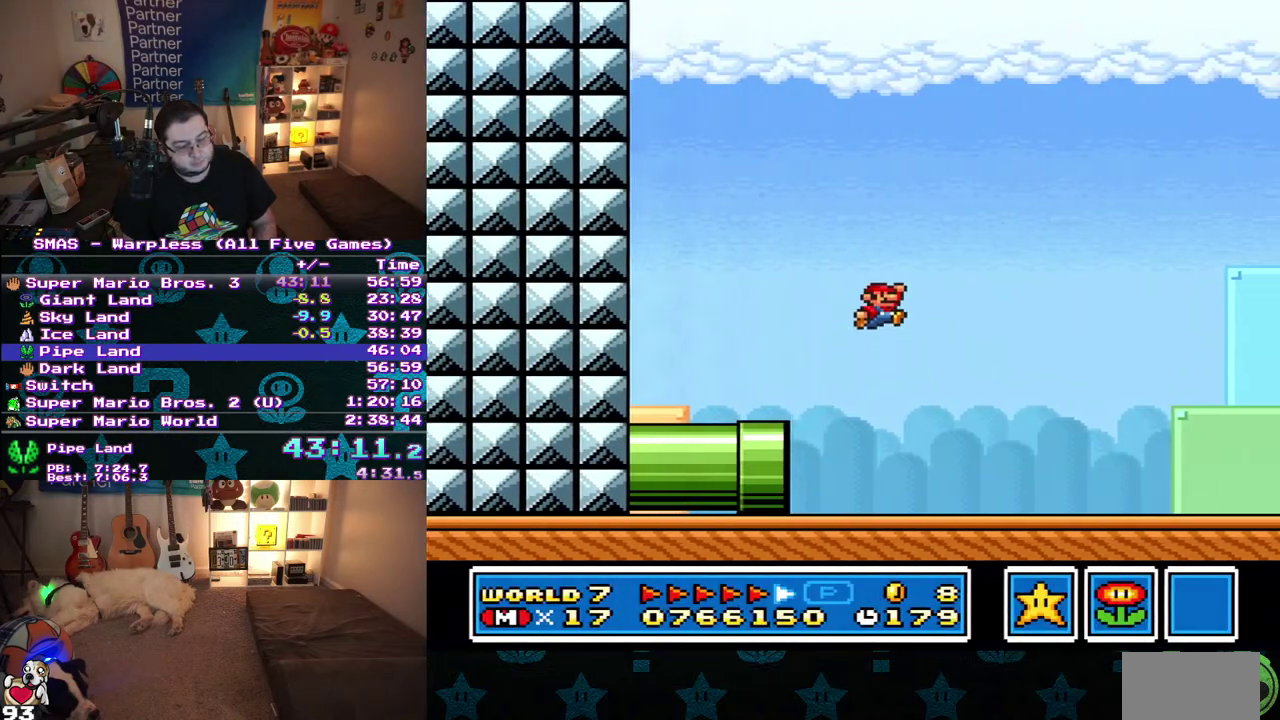
{"buttons": ["DPAD_RIGHT"], "events": []}
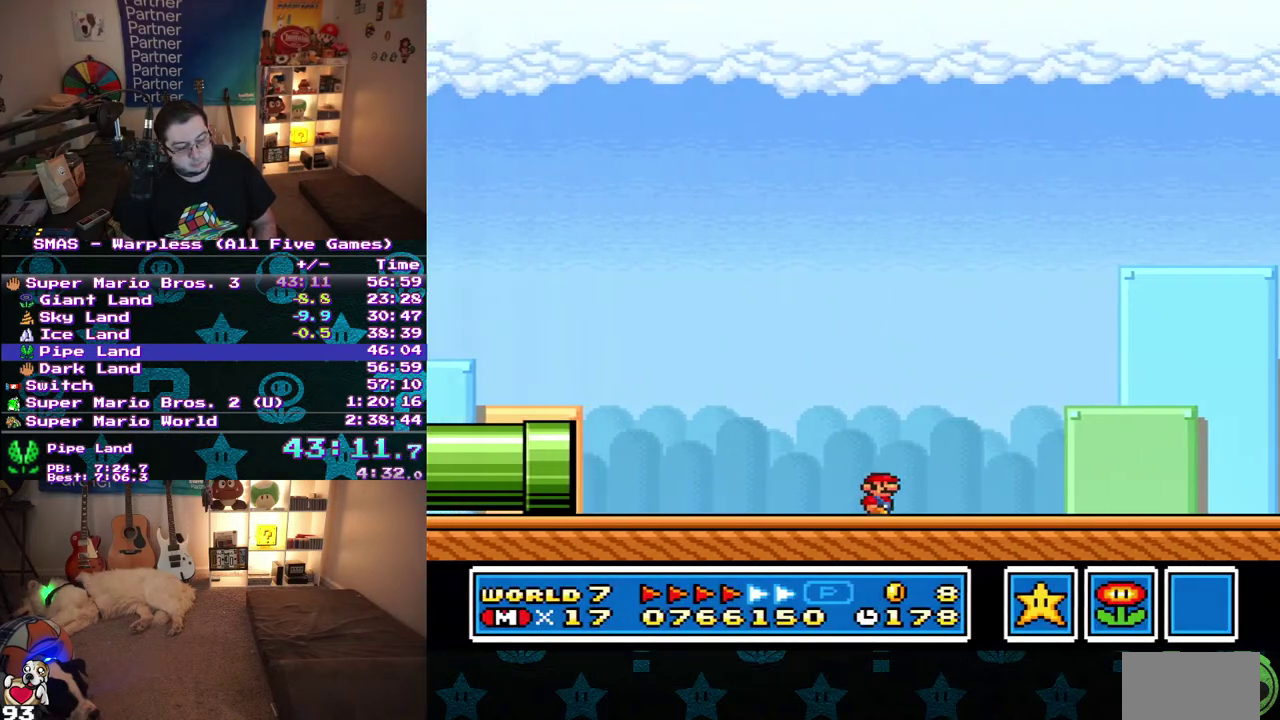
{"buttons": ["DPAD_RIGHT"], "events": []}
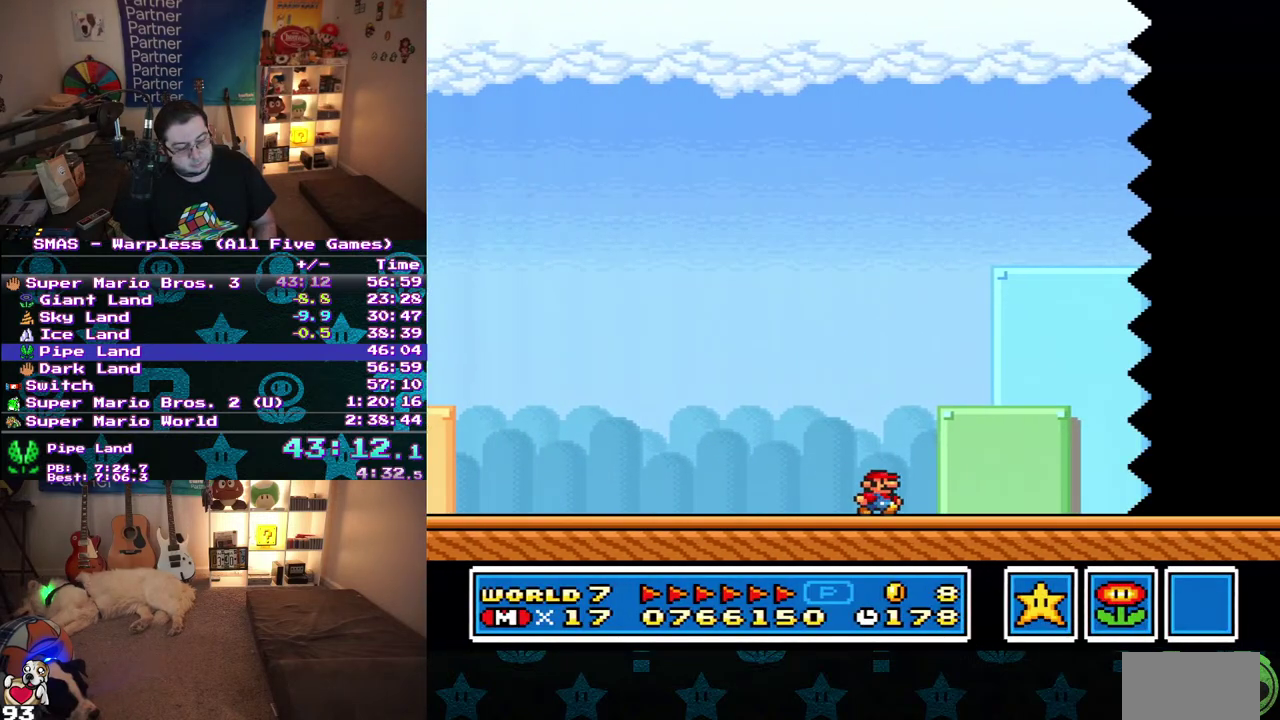
{"buttons": ["DPAD_RIGHT"], "events": []}
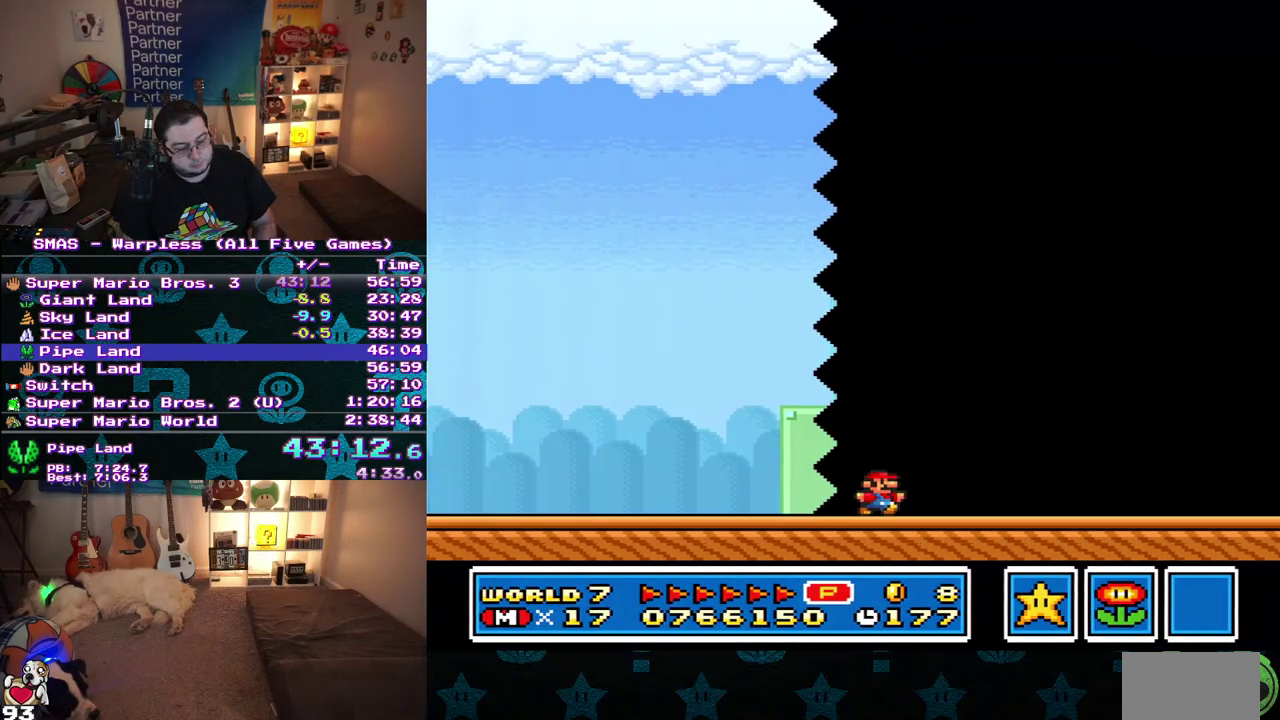
{"buttons": ["DPAD_RIGHT"], "events": []}
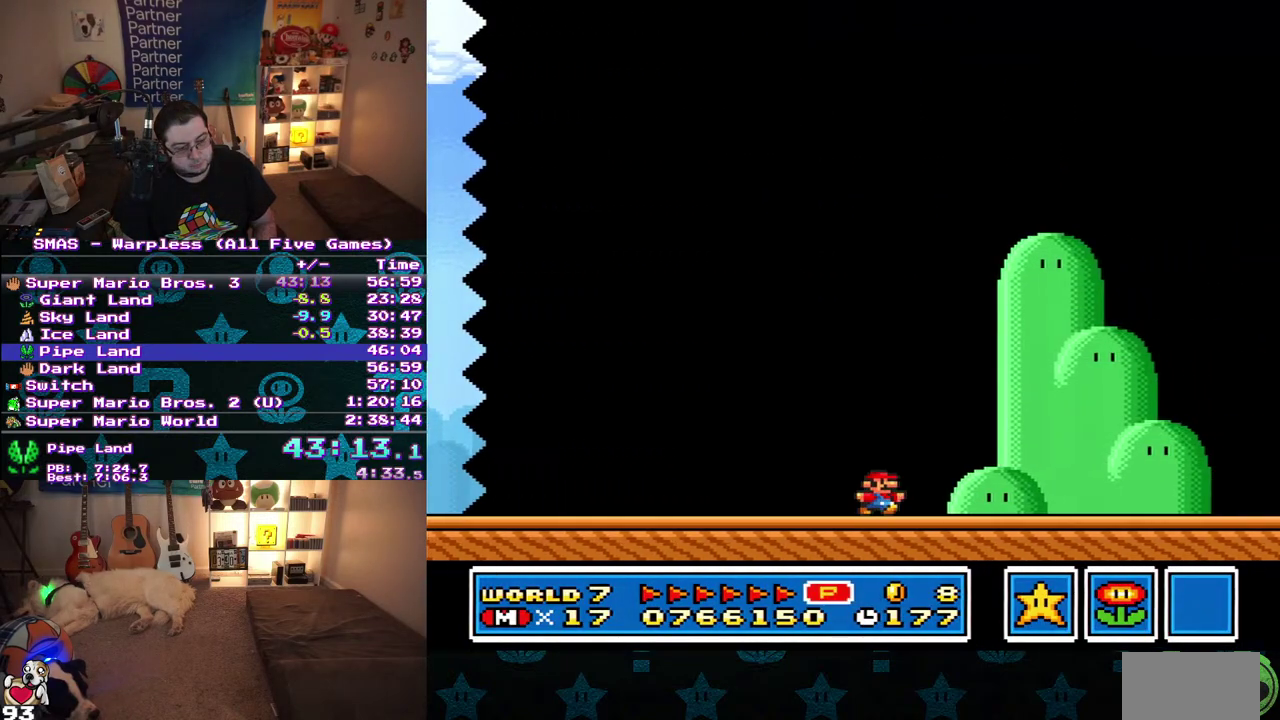
{"buttons": [], "events": [[500, "DPAD_RIGHT", "up"]]}